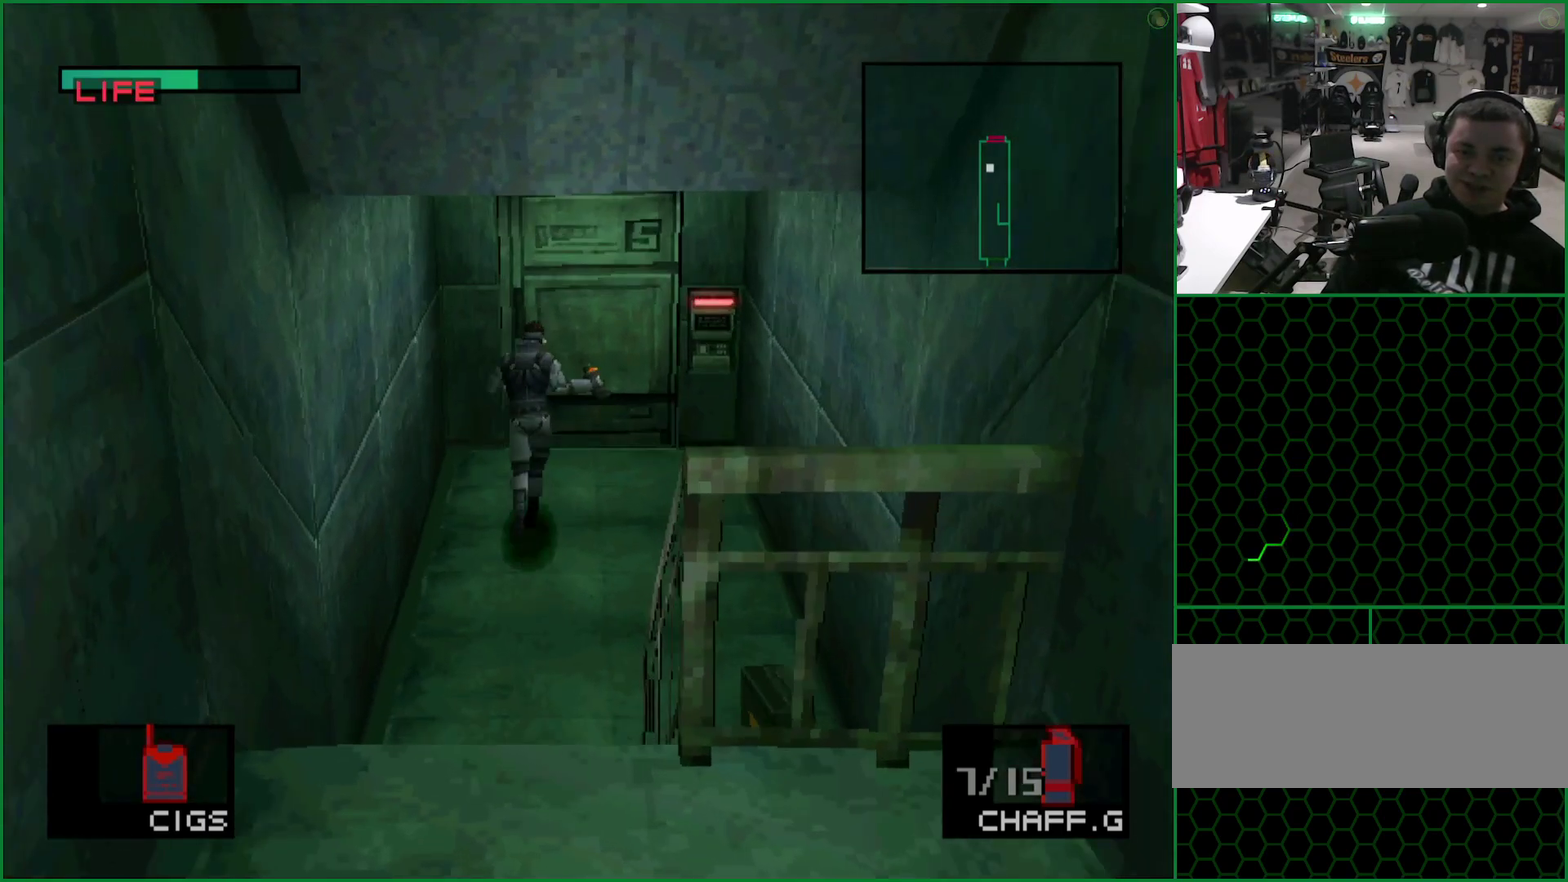
Gameplay with a controller (PlayStation layout); each line is a JSON object with the inputs held at the frame after it. "events" lists button and stick changes between this image and that frame as [ms after this image, input, new state], when the widget could be followed in between. Not read: L1 L3 R1 R3 keyboard_mouse right_stick.
{"buttons": ["L2"], "left_stick": "center", "events": [[383, "L2", "down"]]}
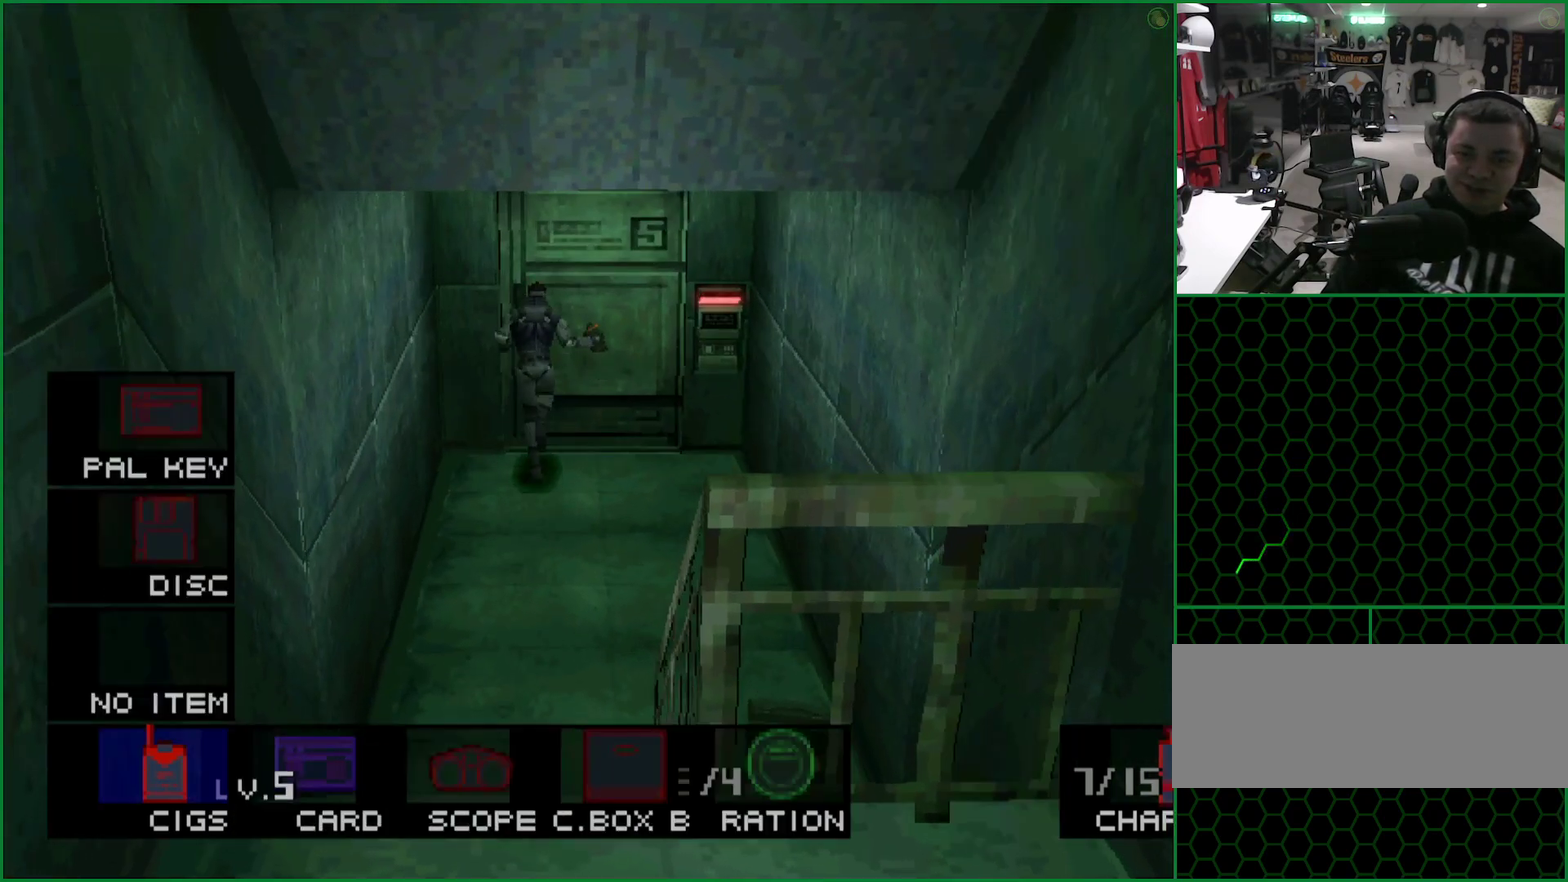
{"buttons": ["L2", "DPAD_RIGHT"], "left_stick": "center", "events": [[33, "DPAD_LEFT", "down"], [150, "DPAD_LEFT", "up"], [200, "L2", "up"], [283, "L2", "down"], [500, "DPAD_RIGHT", "down"]]}
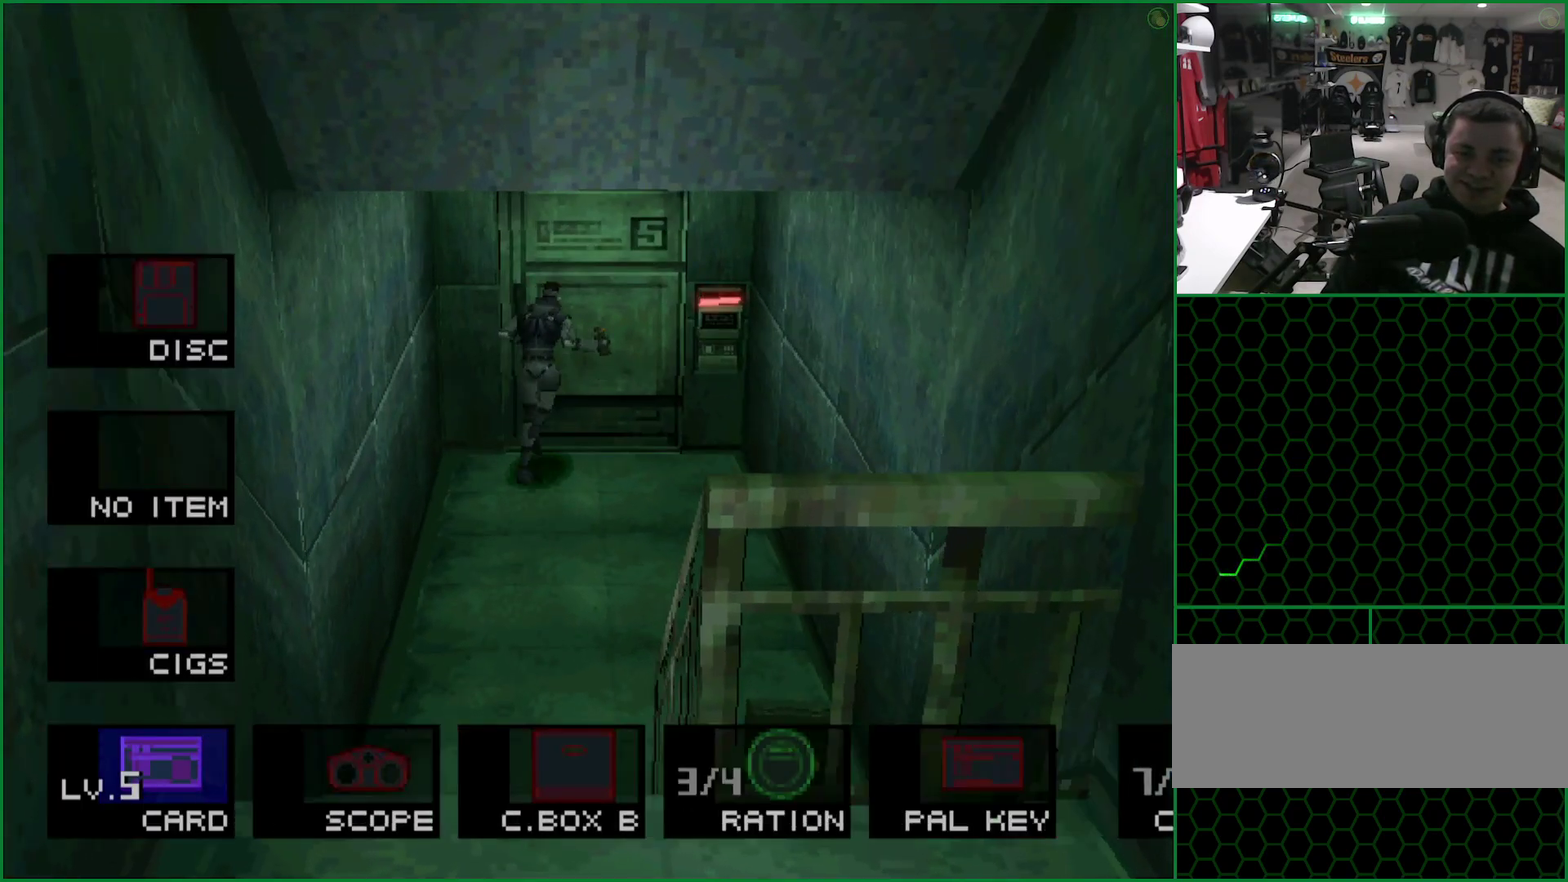
{"buttons": [], "left_stick": "center", "events": [[150, "DPAD_RIGHT", "up"], [217, "L2", "up"]]}
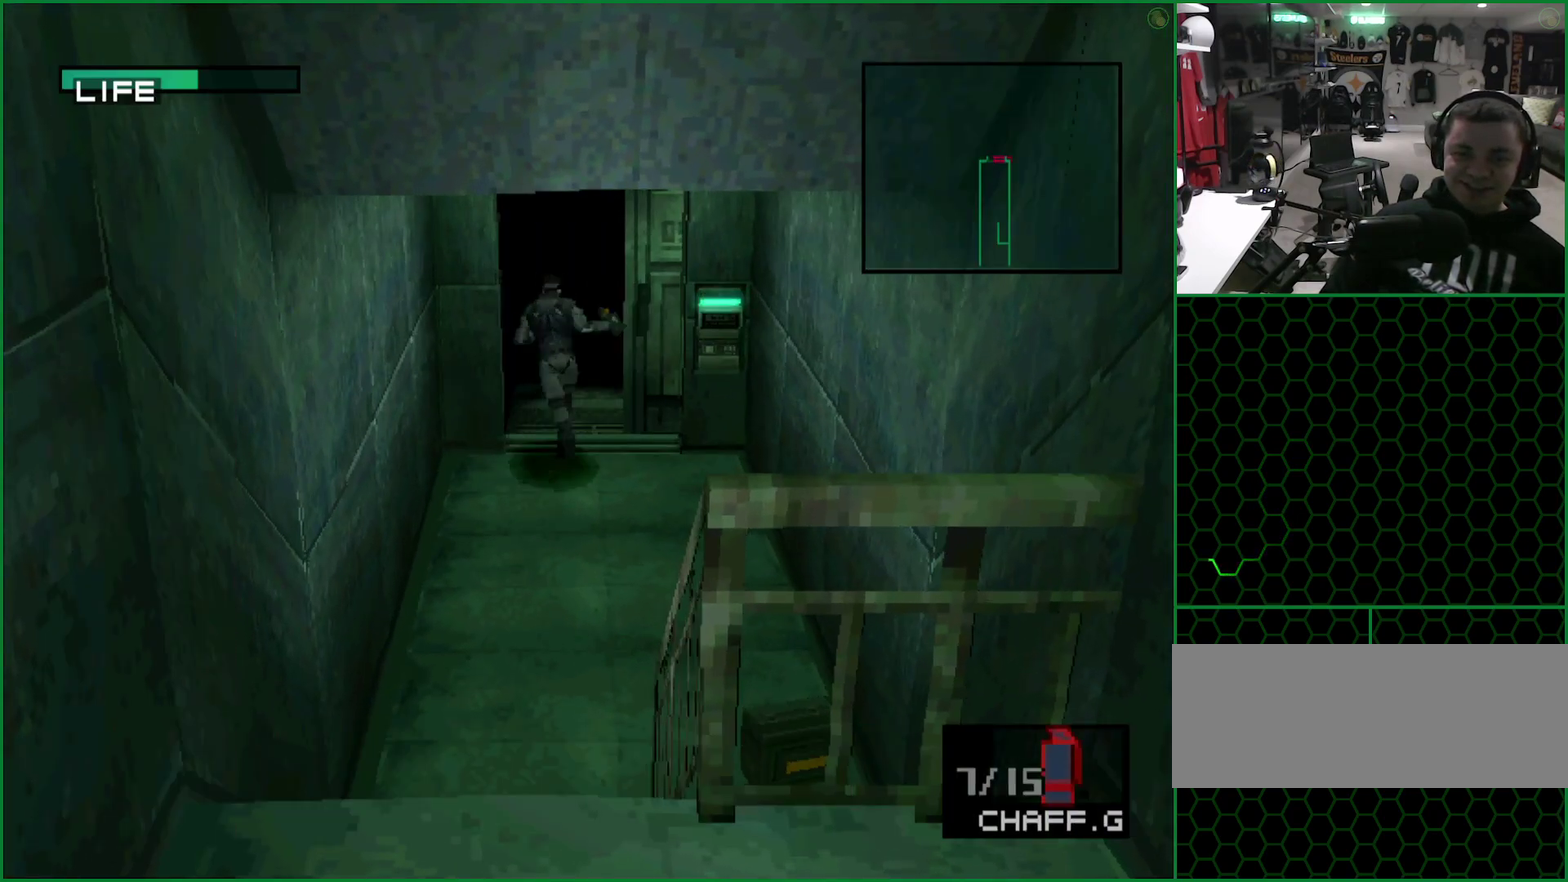
{"buttons": [], "left_stick": "center", "events": []}
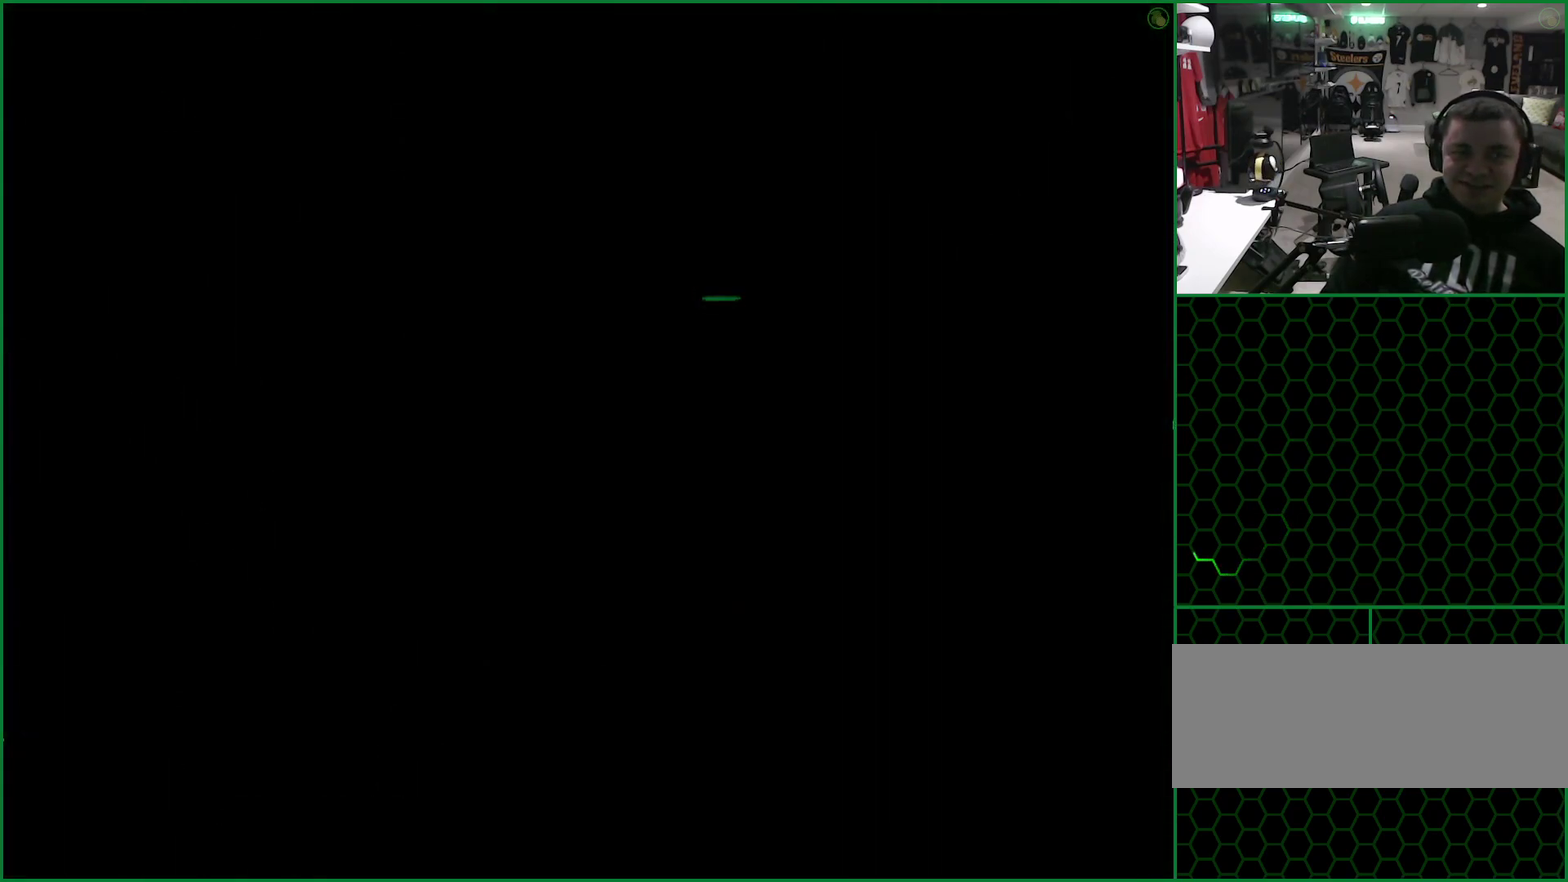
{"buttons": ["DPAD_DOWN"], "left_stick": "center", "events": [[50, "DPAD_DOWN", "down"], [267, "DPAD_DOWN", "up"], [350, "DPAD_DOWN", "down"]]}
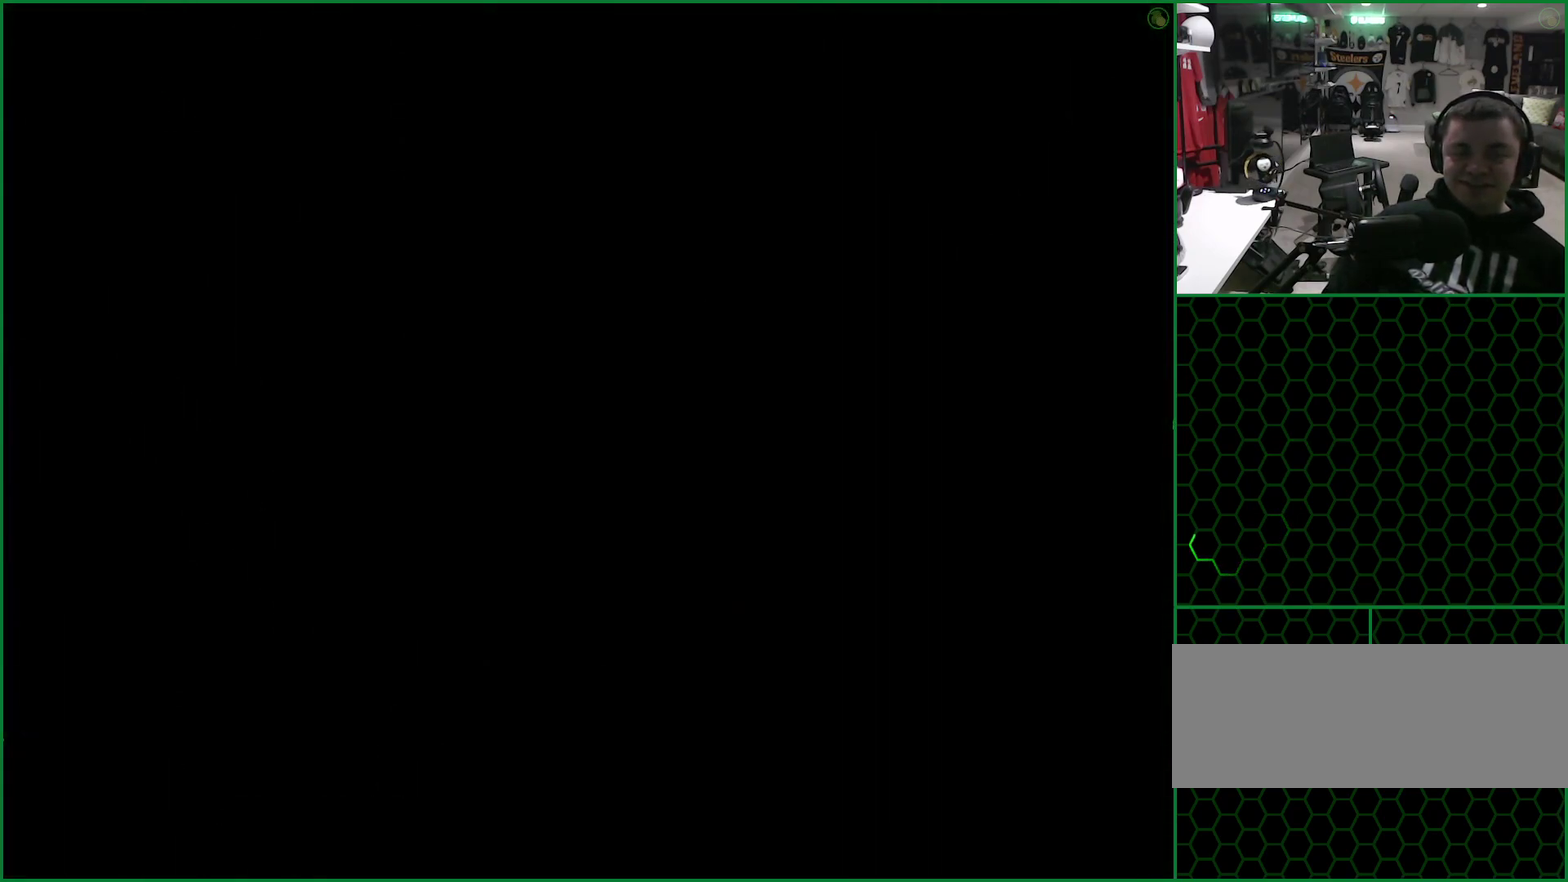
{"buttons": ["DPAD_DOWN"], "left_stick": "center", "events": []}
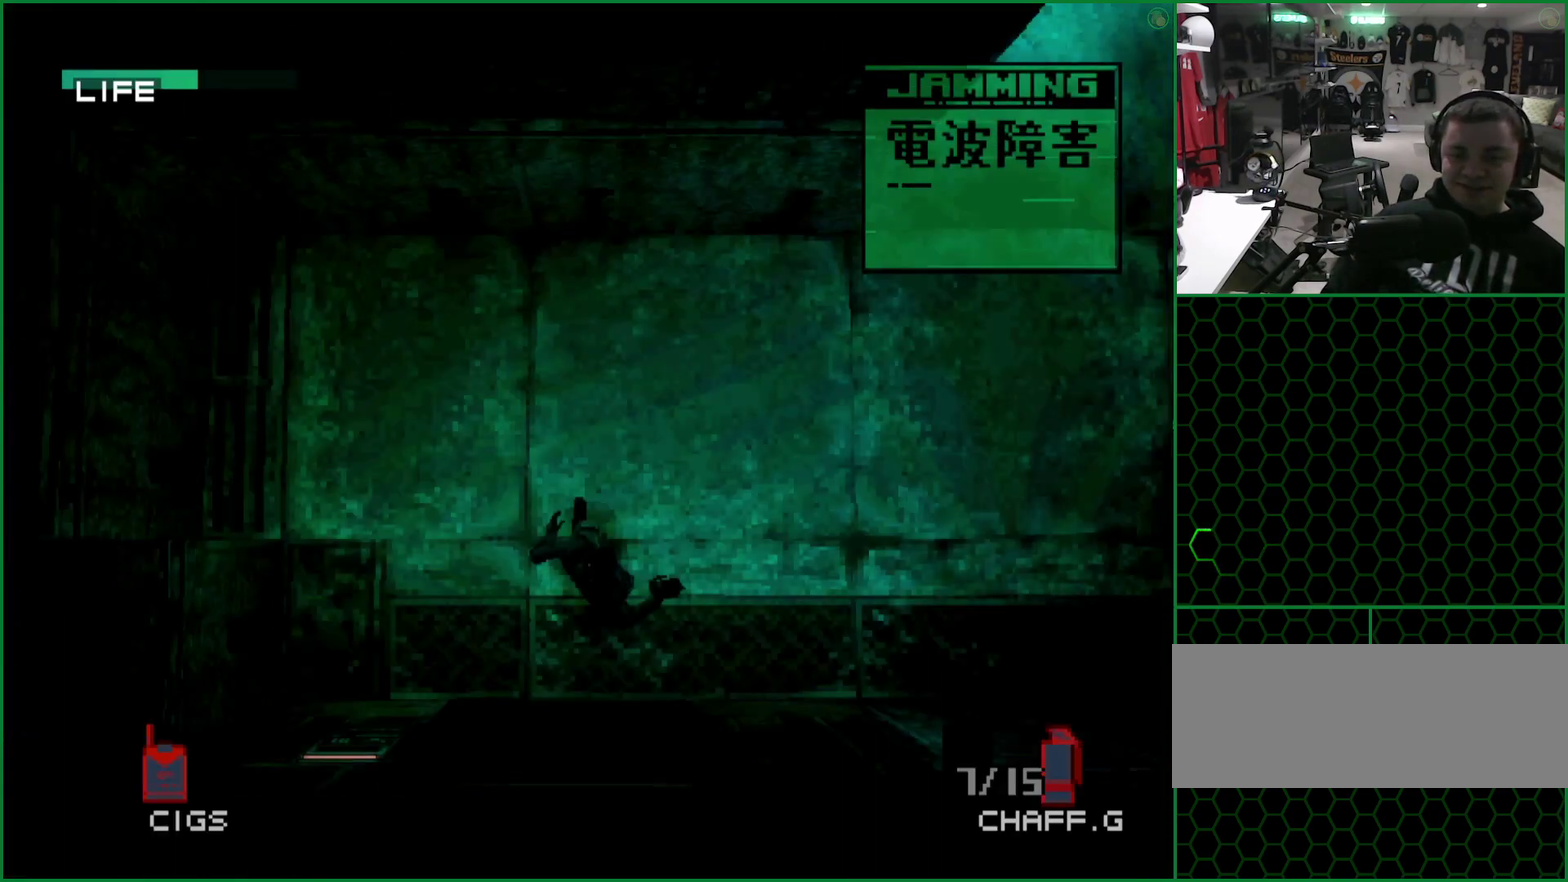
{"buttons": ["DPAD_DOWN"], "left_stick": "center", "events": []}
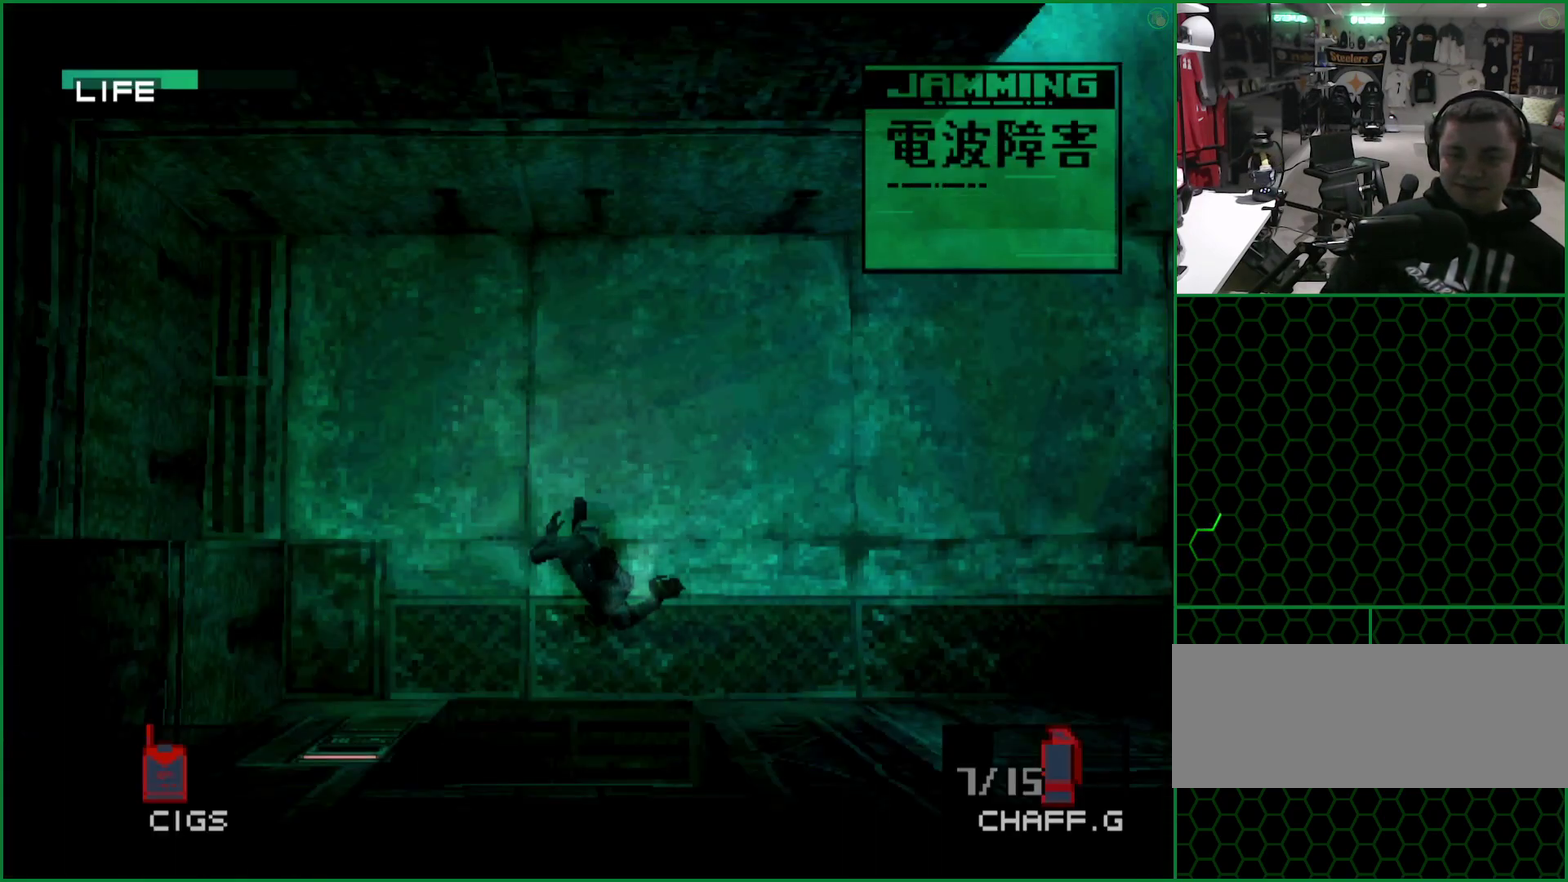
{"buttons": [], "left_stick": "center", "events": [[500, "DPAD_DOWN", "up"]]}
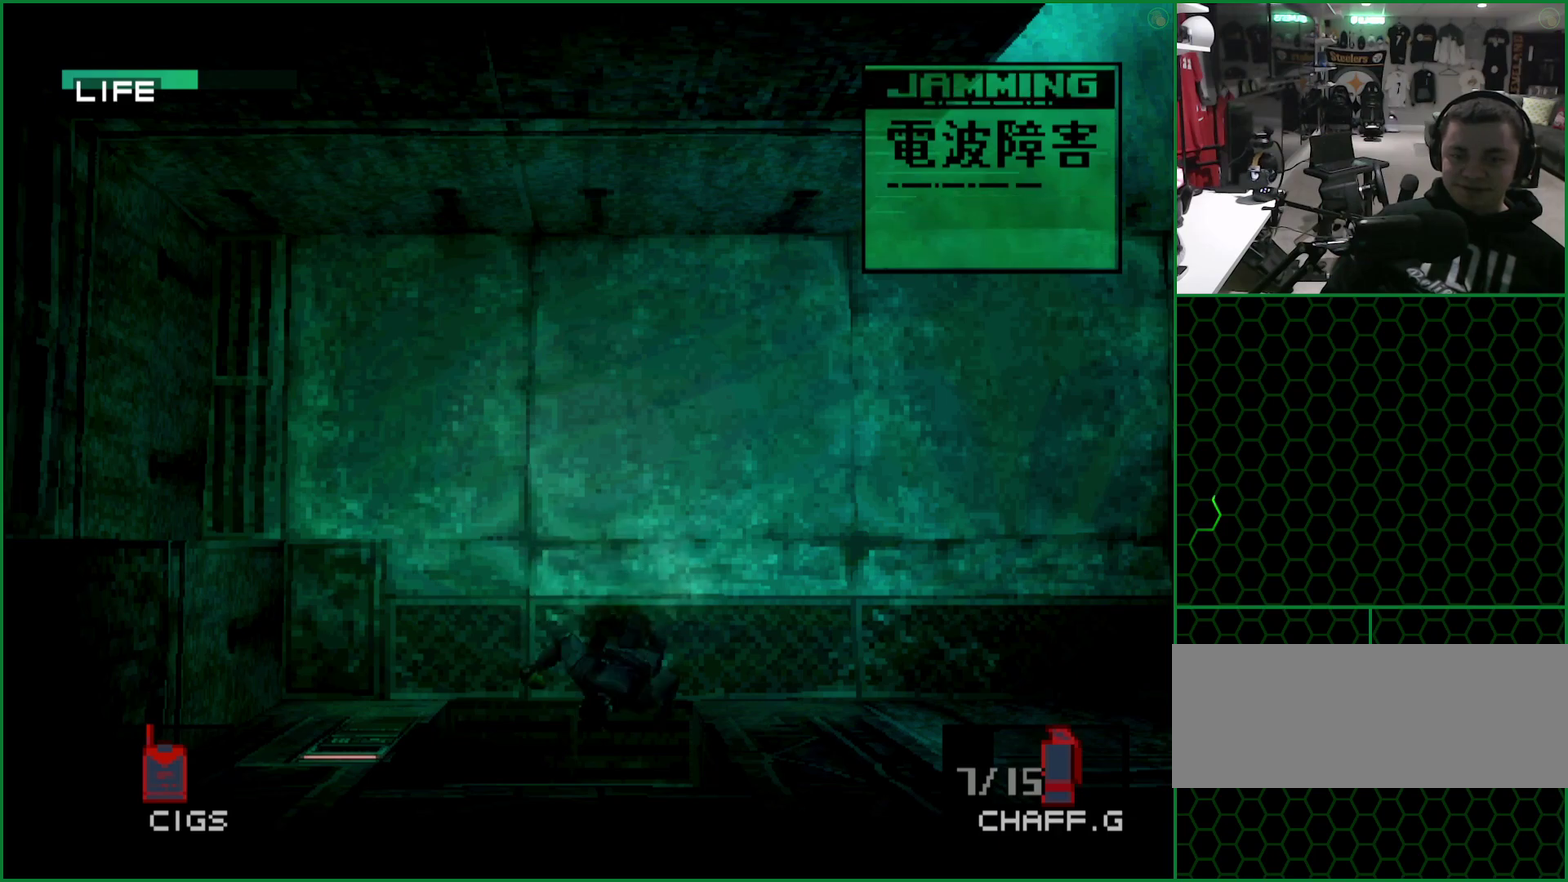
{"buttons": [], "left_stick": "center", "events": [[117, "L2", "down"], [283, "DPAD_LEFT", "down"], [400, "DPAD_LEFT", "up"], [450, "L2", "up"]]}
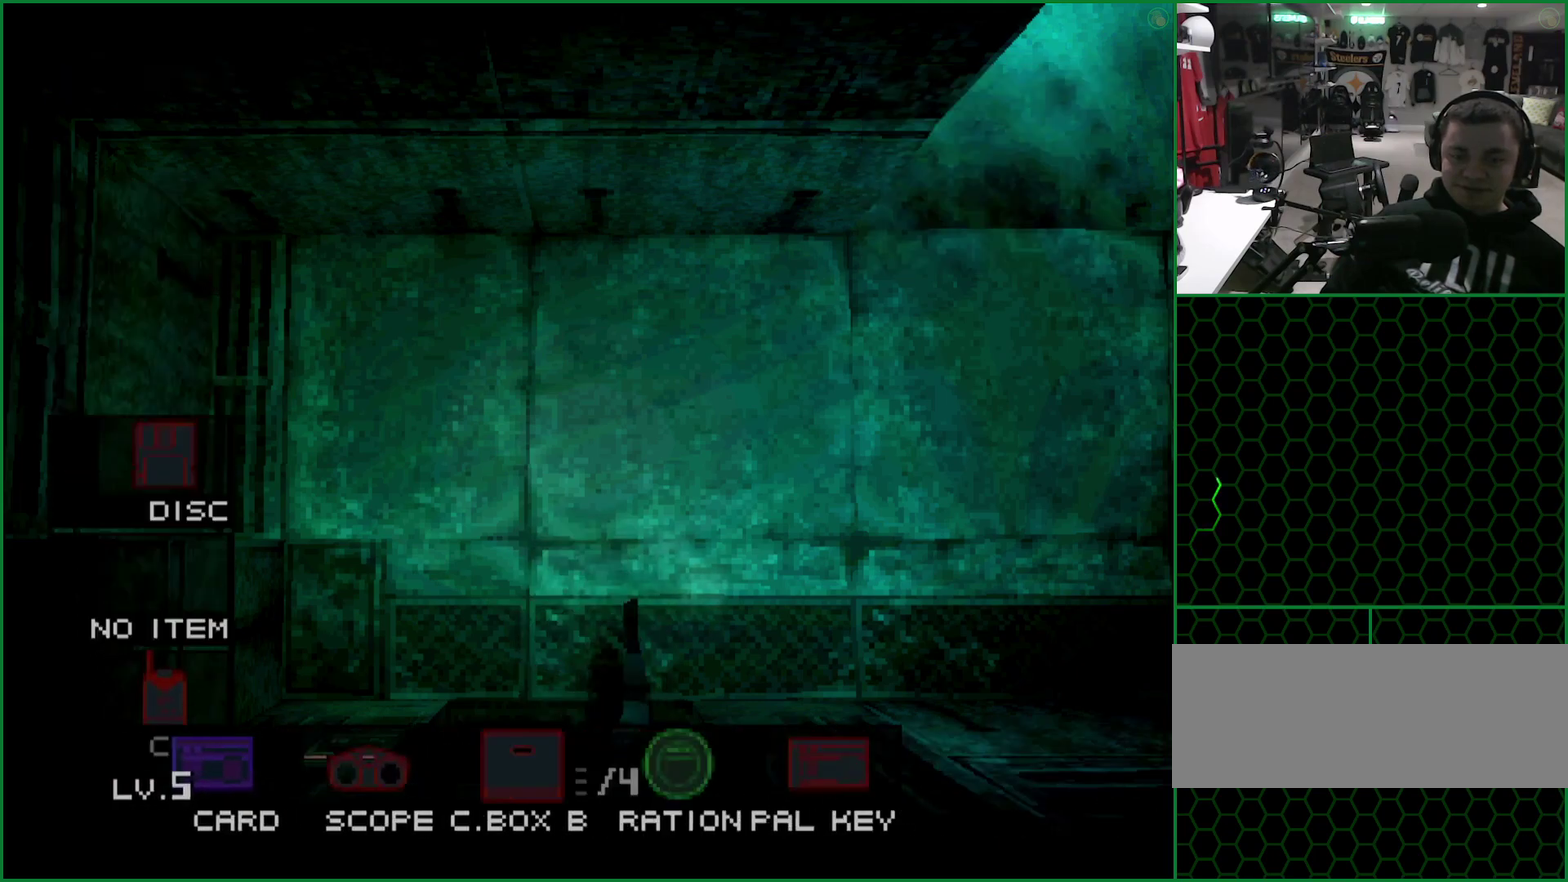
{"buttons": [], "left_stick": "center", "events": [[300, "CROSS", "down"], [450, "CROSS", "up"]]}
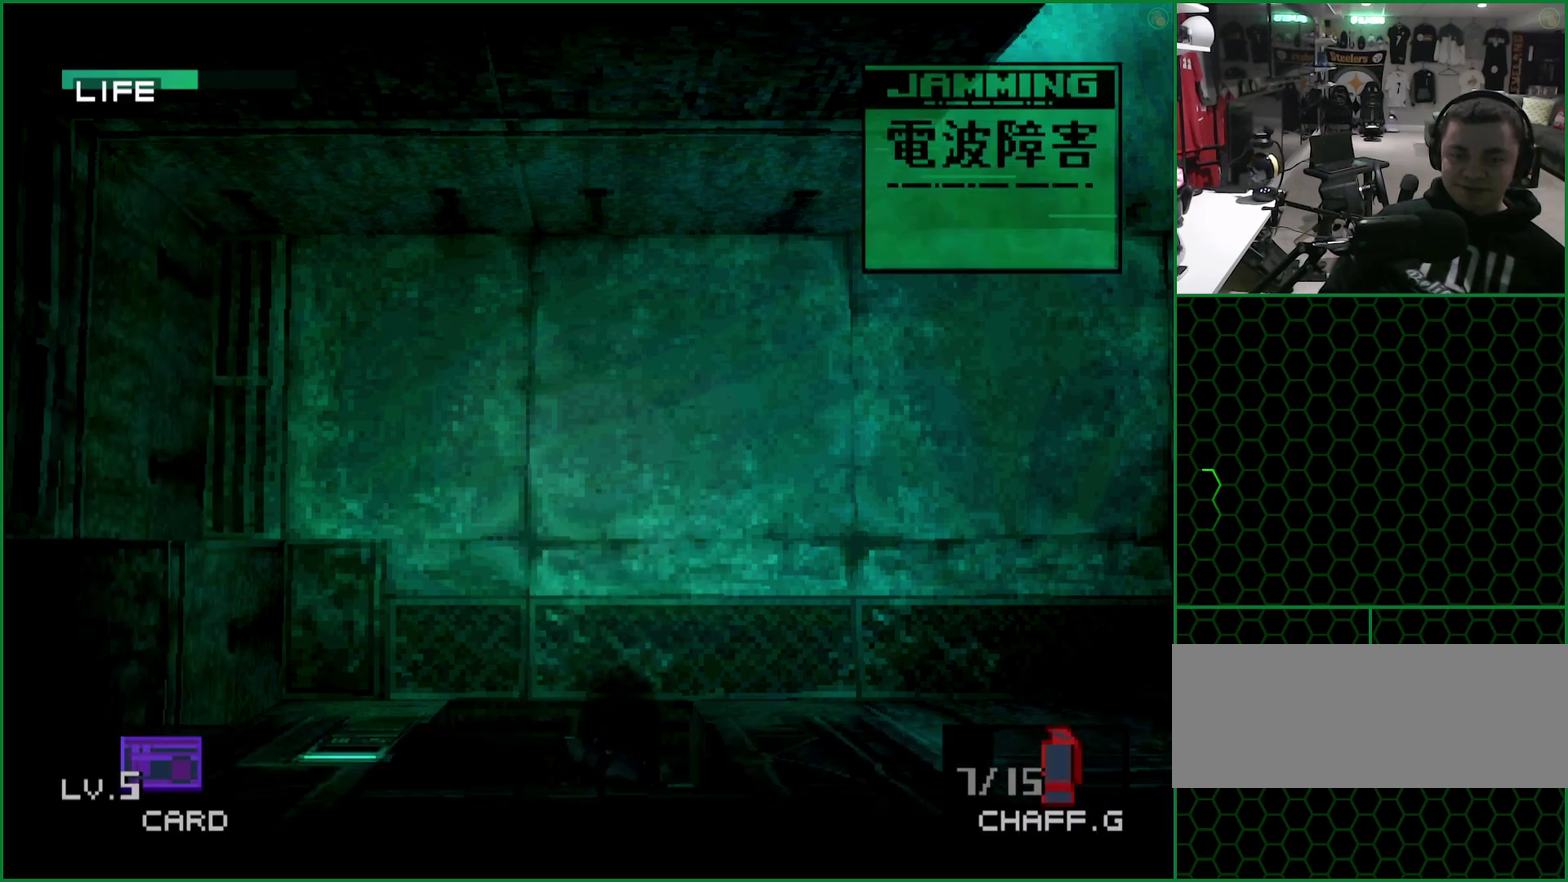
{"buttons": ["L2"], "left_stick": "center", "events": [[400, "L2", "down"]]}
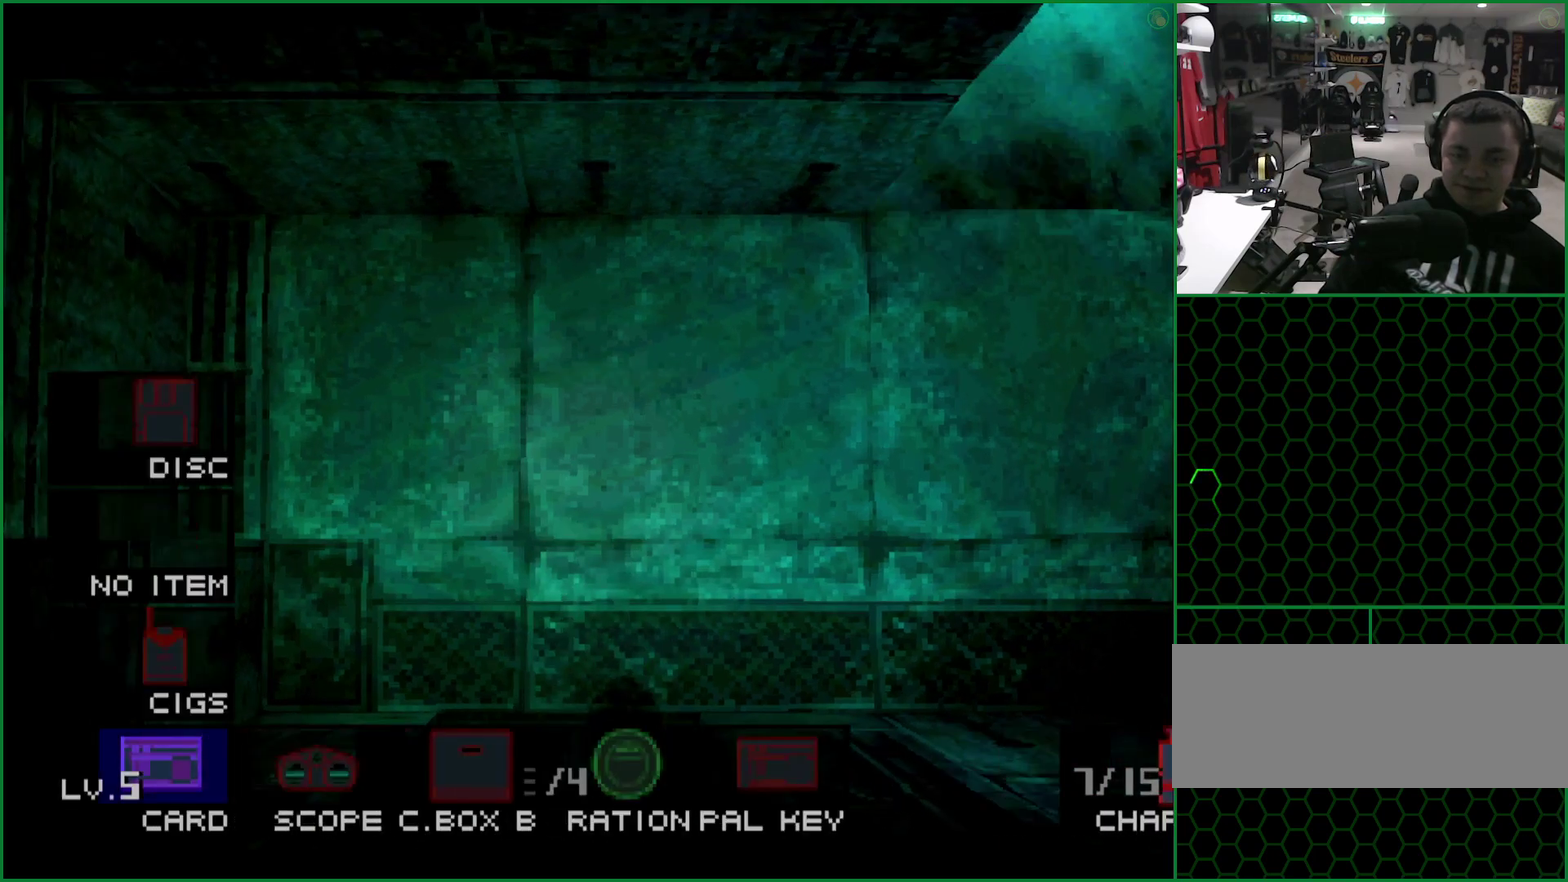
{"buttons": [], "left_stick": "center", "events": [[150, "DPAD_RIGHT", "down"], [250, "DPAD_RIGHT", "up"], [283, "L2", "up"]]}
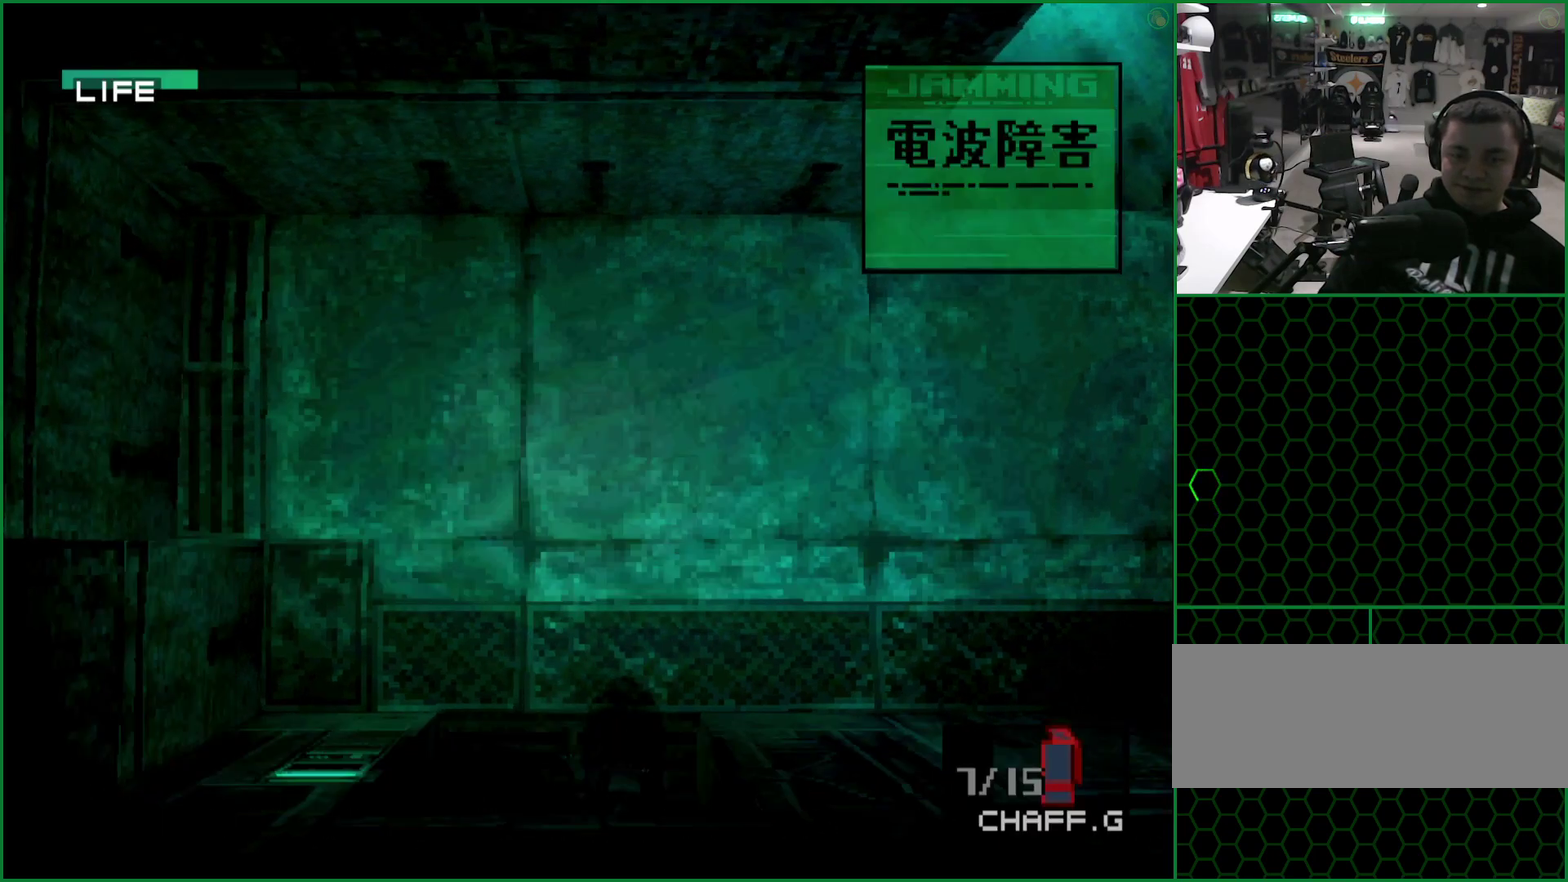
{"buttons": [], "left_stick": "center", "events": []}
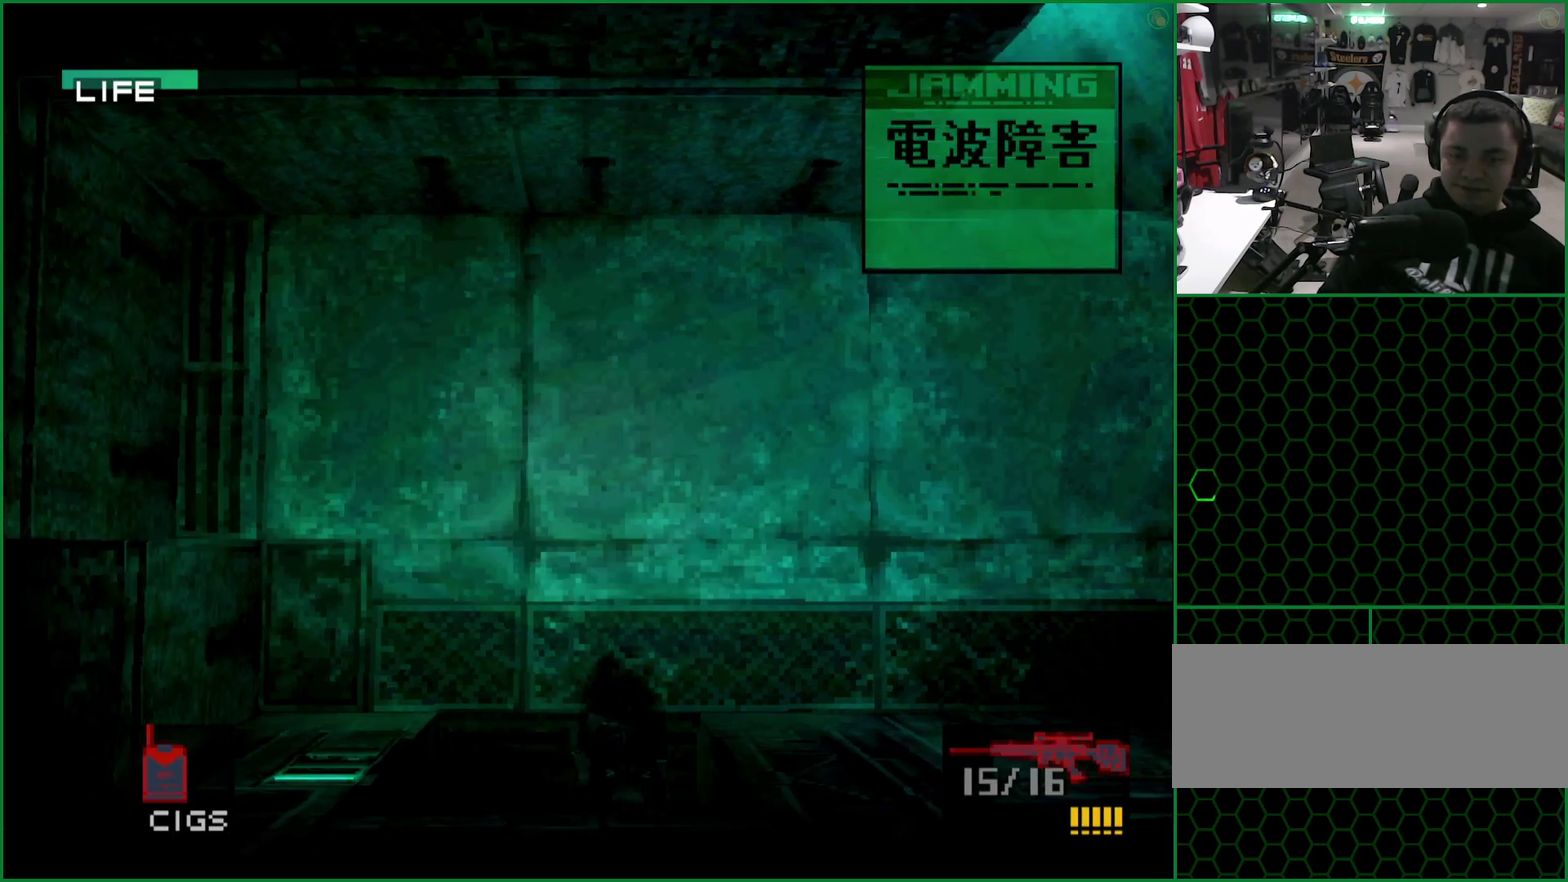
{"buttons": ["DPAD_DOWN", "DPAD_RIGHT"], "left_stick": "center", "events": [[183, "CROSS", "down"], [283, "CROSS", "up"], [317, "DPAD_DOWN", "down"], [367, "DPAD_RIGHT", "down"]]}
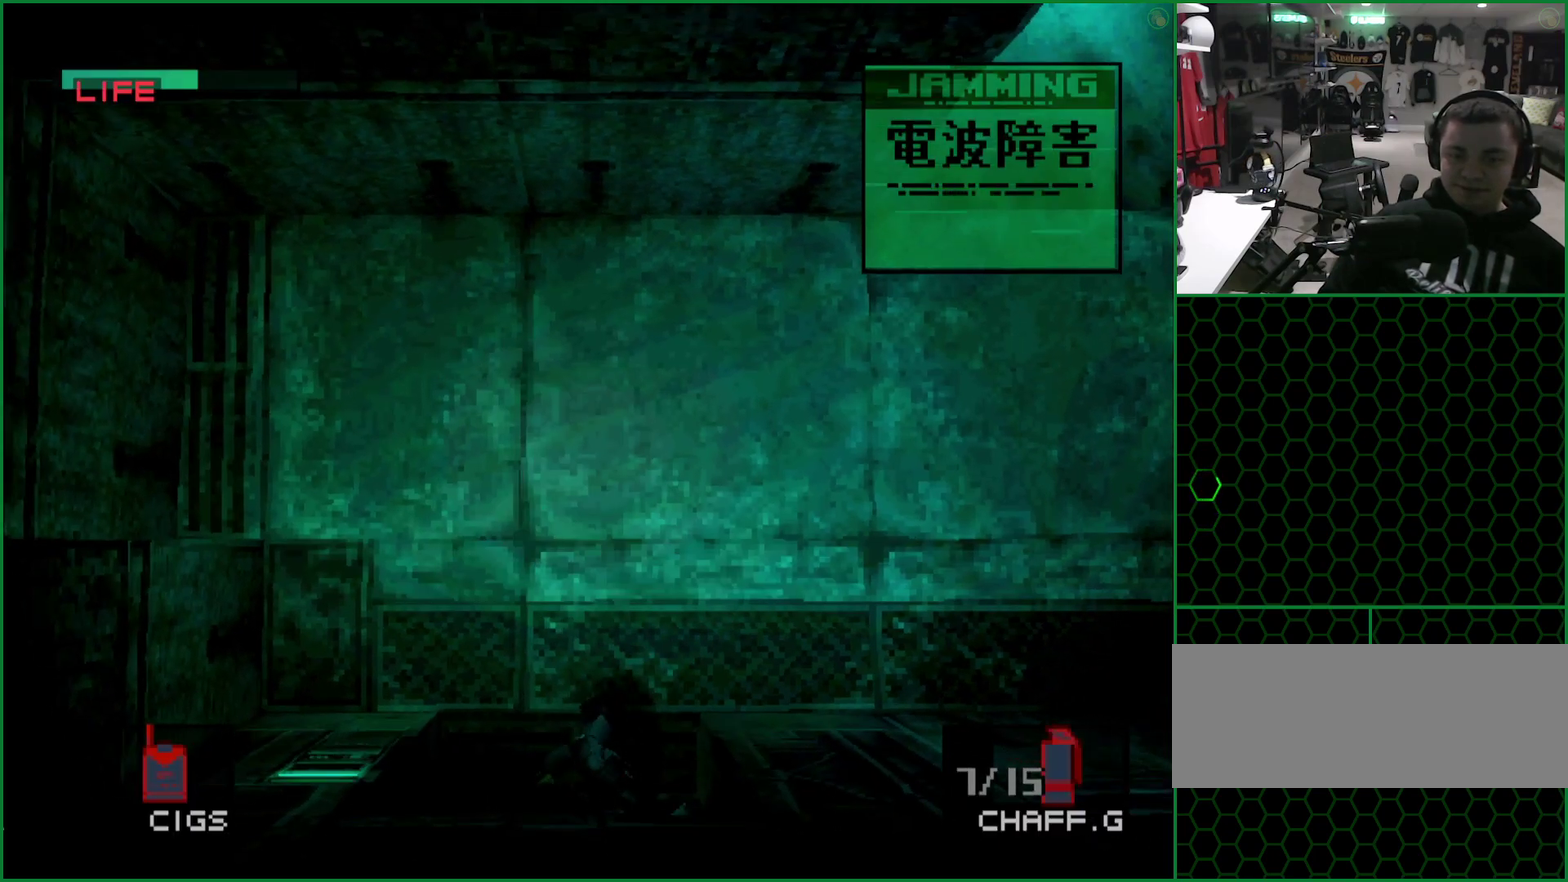
{"buttons": ["DPAD_DOWN", "DPAD_RIGHT"], "left_stick": "center", "events": []}
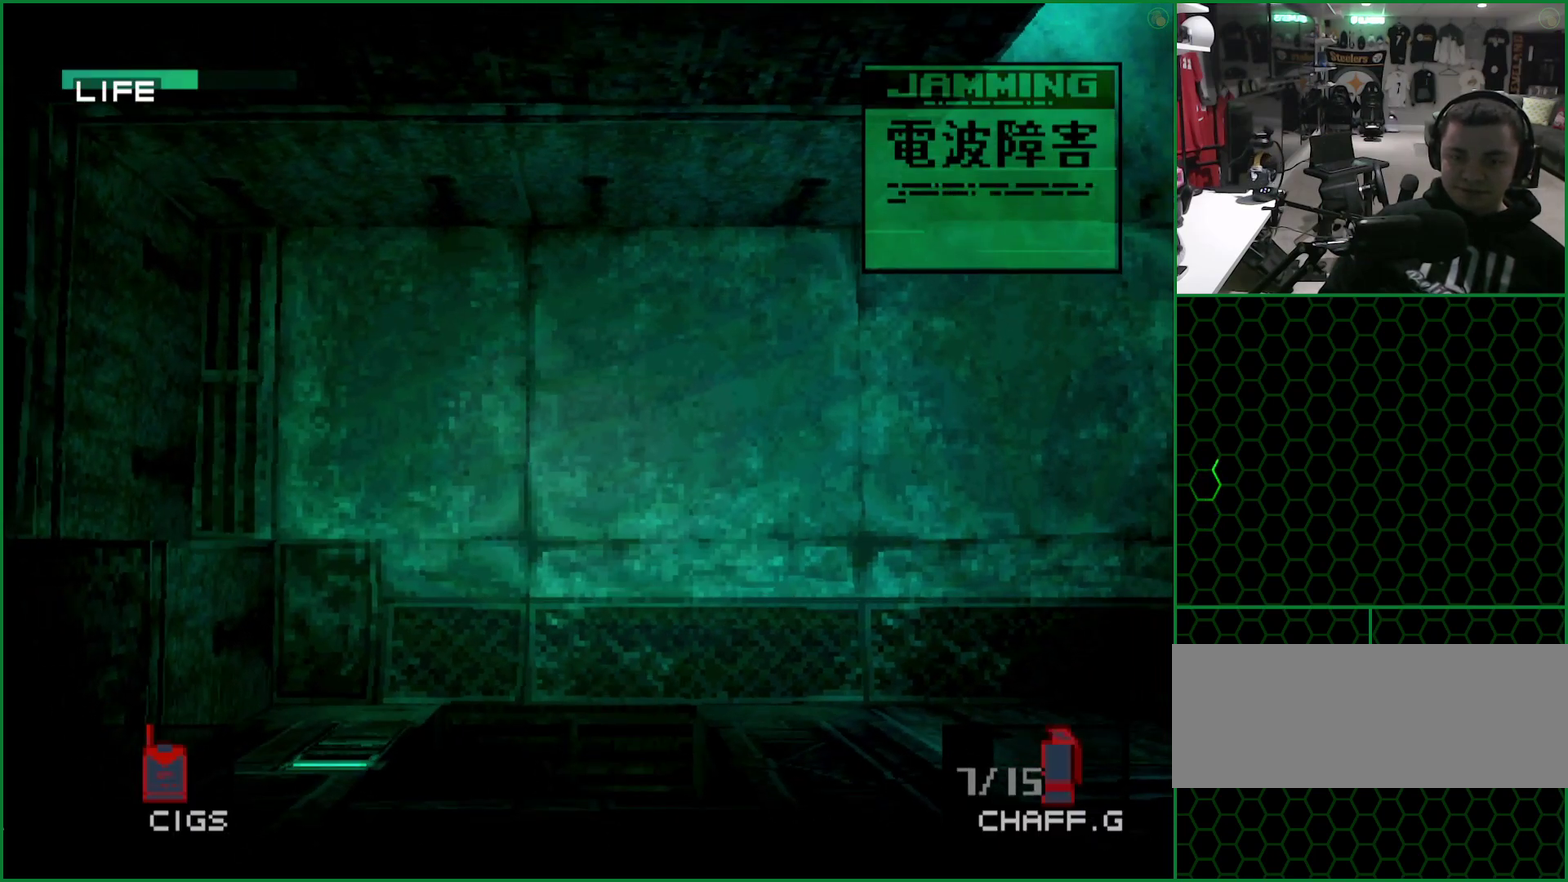
{"buttons": ["DPAD_DOWN", "DPAD_RIGHT"], "left_stick": "center", "events": []}
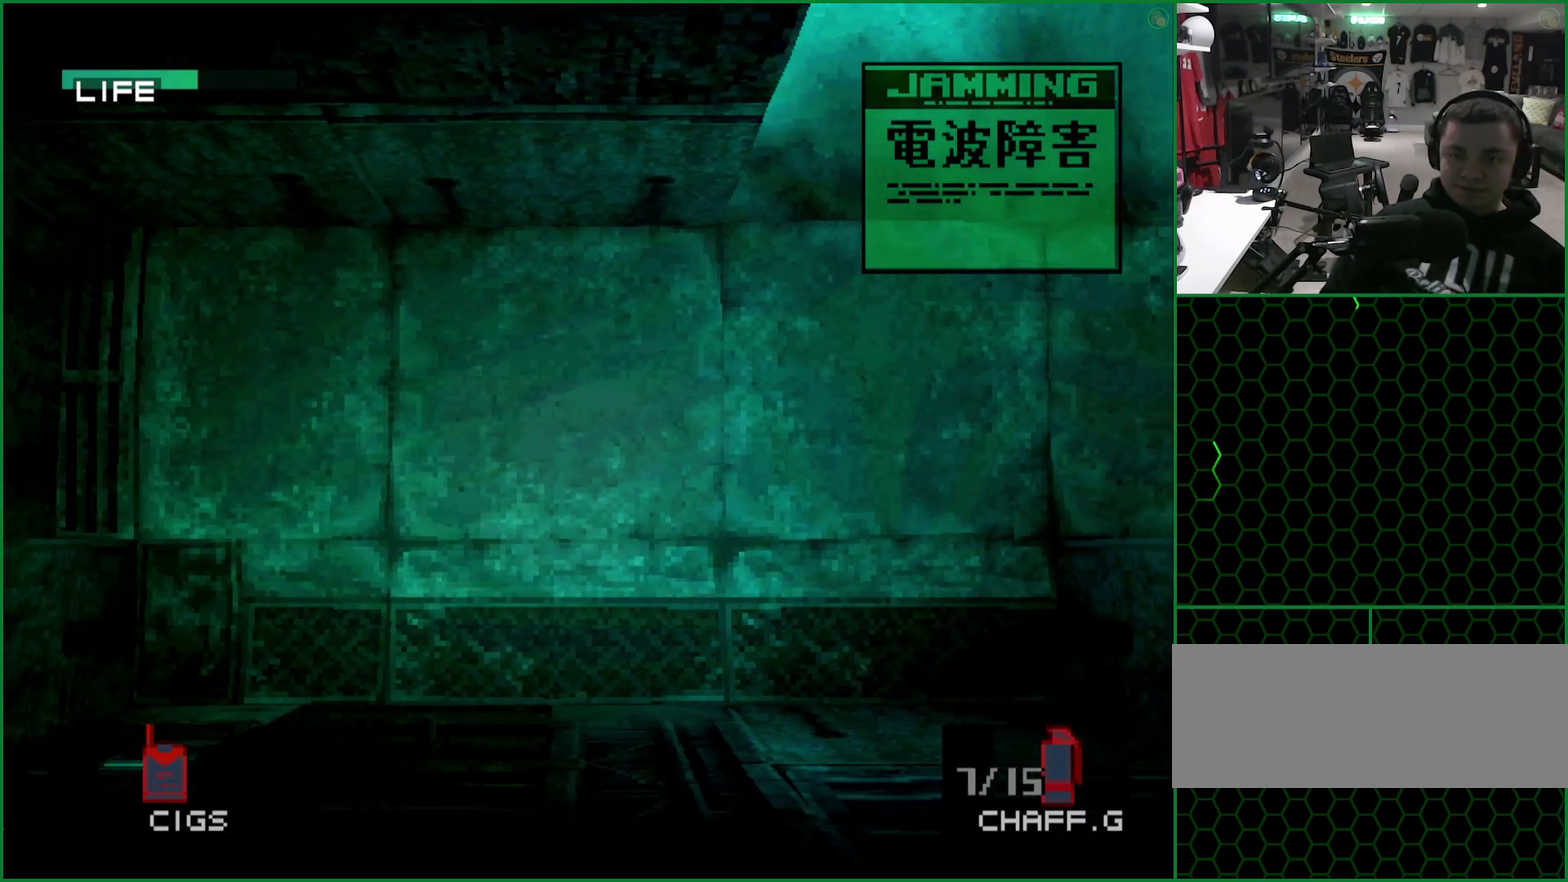
{"buttons": ["DPAD_DOWN", "DPAD_RIGHT"], "left_stick": "center", "events": []}
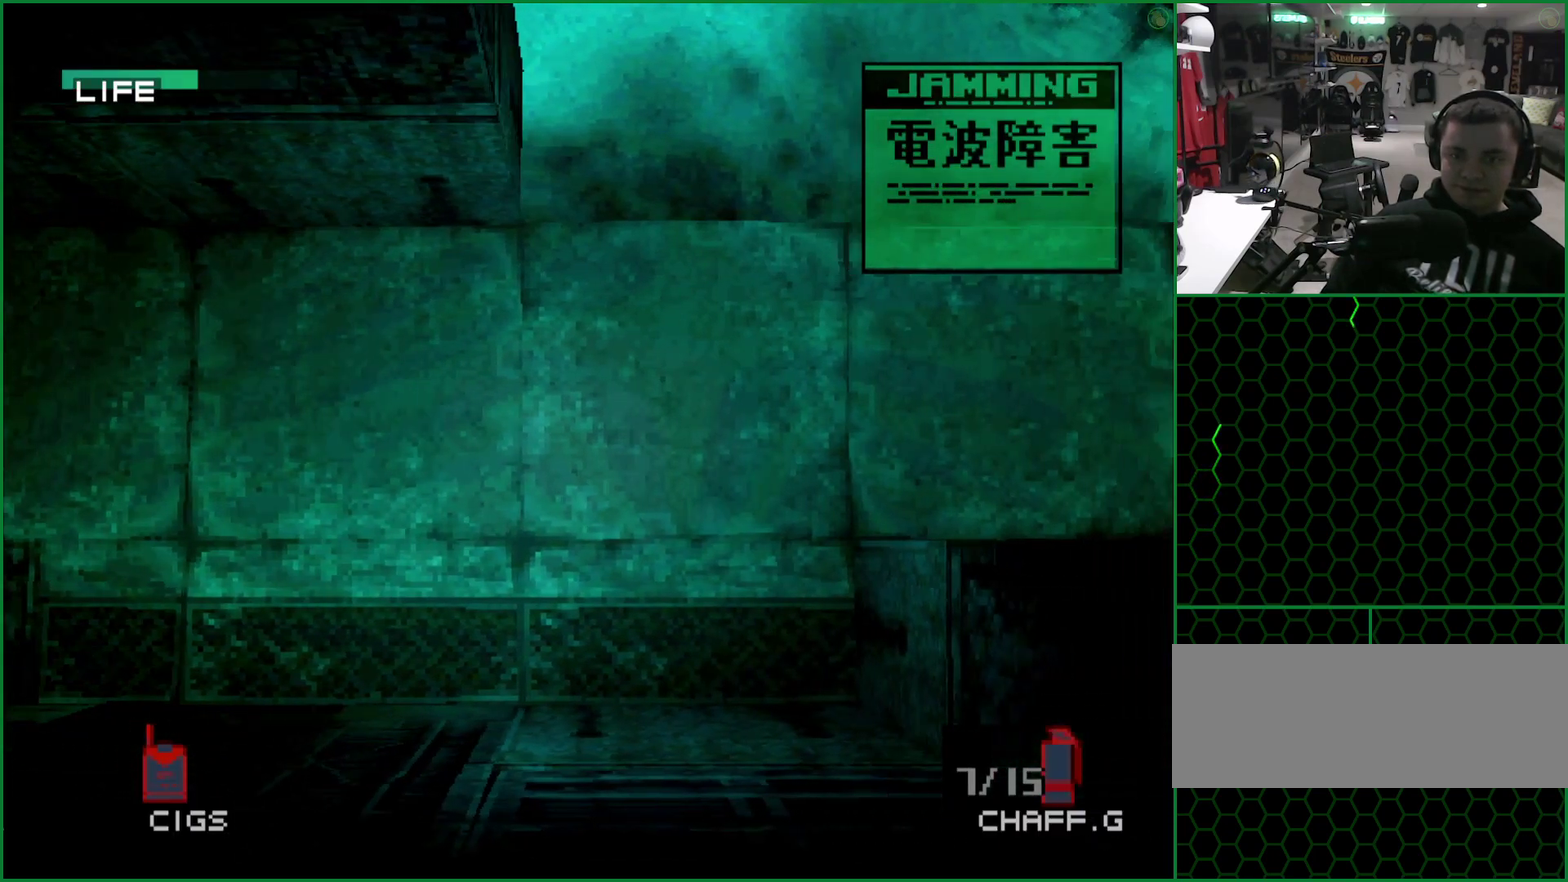
{"buttons": ["DPAD_DOWN", "DPAD_RIGHT"], "left_stick": "center", "events": []}
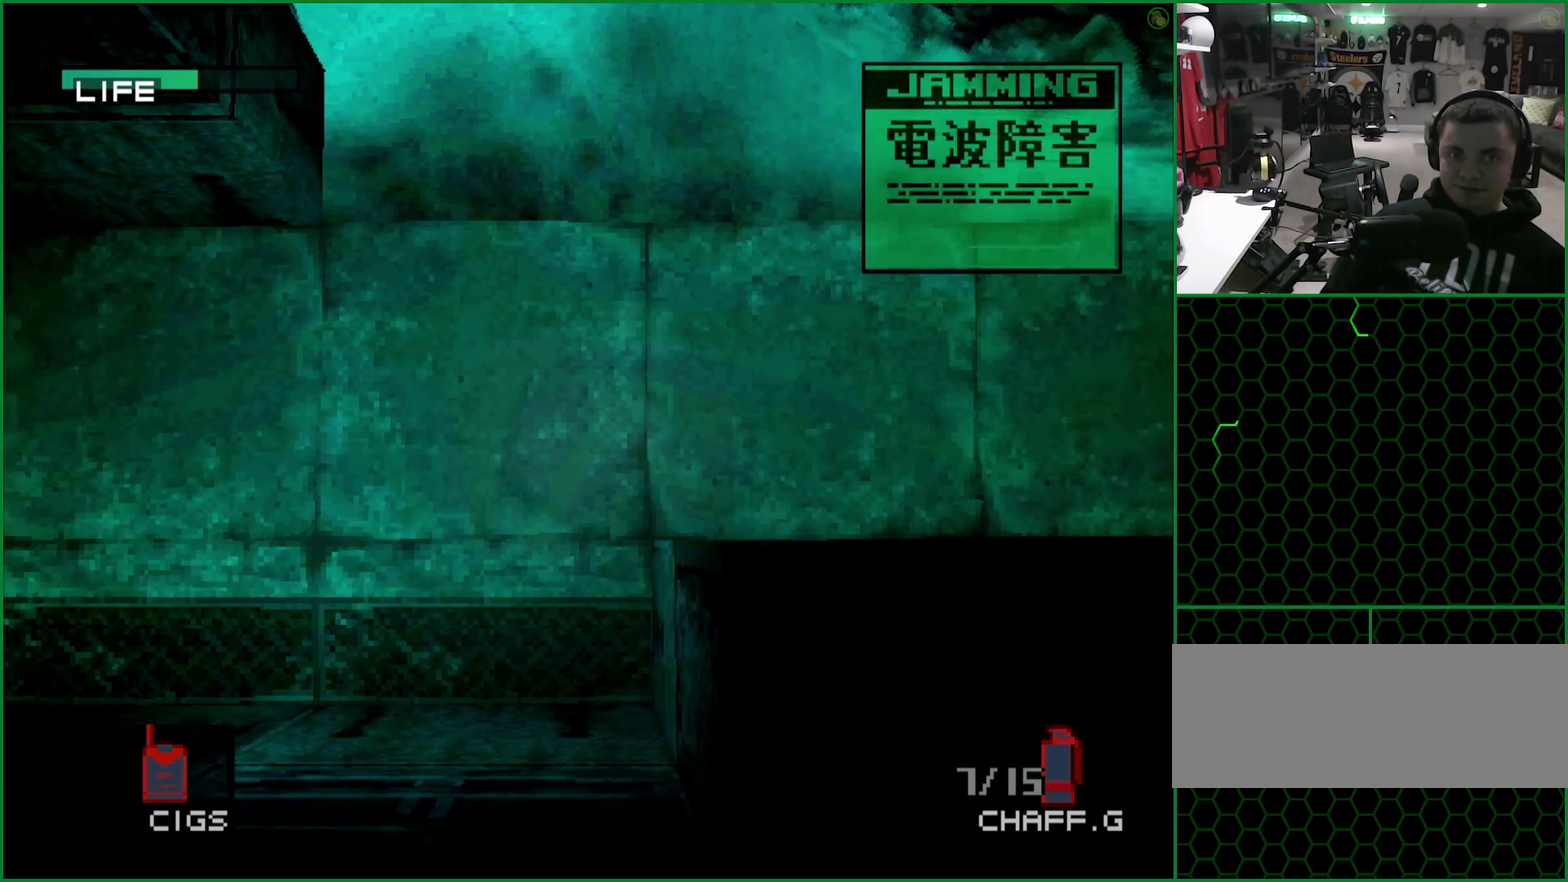
{"buttons": ["DPAD_DOWN", "DPAD_RIGHT"], "left_stick": "center", "events": []}